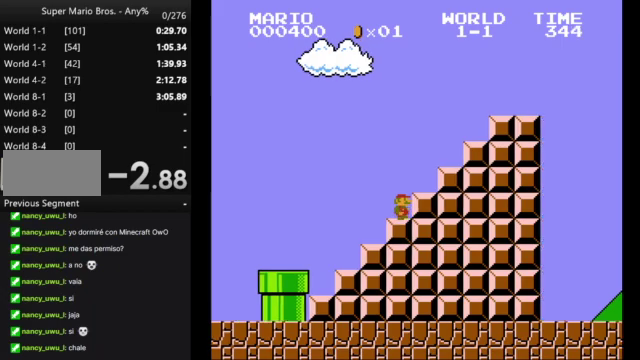
Gameplay with a controller (Nintendo layout); each line is a JSON object with the inputs held at the frame after it. "events" lists button and stick changes between this image and that frame as [ms after this image, input, new state], when the widget could be followed in between. Not read: L3 R3.
{"buttons": ["A", "B", "DPAD_RIGHT"], "events": [[33, "B", "down"], [267, "A", "down"]]}
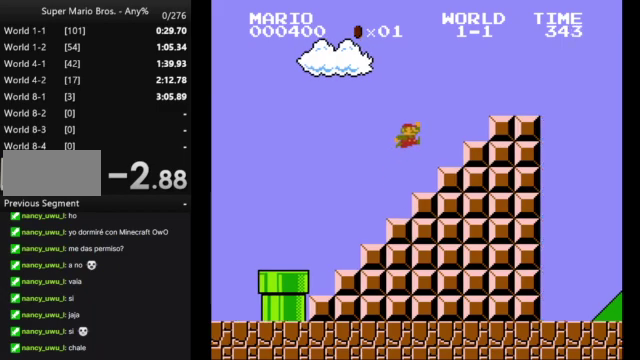
{"buttons": ["B", "DPAD_RIGHT"], "events": [[467, "A", "up"]]}
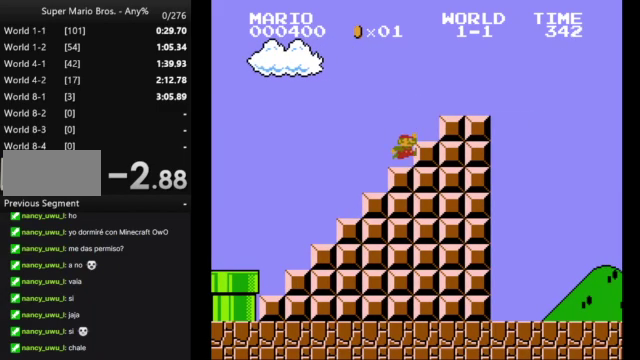
{"buttons": ["A", "B", "DPAD_RIGHT"], "events": [[33, "DPAD_RIGHT", "up"], [333, "A", "down"], [467, "DPAD_RIGHT", "down"]]}
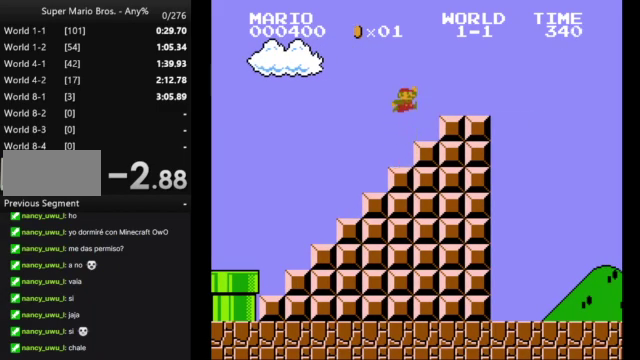
{"buttons": [], "events": [[133, "A", "up"], [367, "DPAD_RIGHT", "up"], [467, "B", "up"]]}
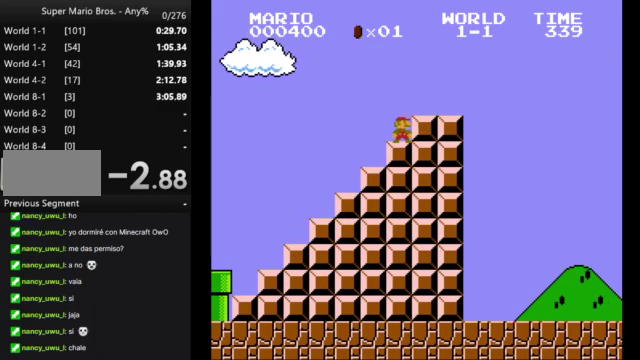
{"buttons": [], "events": [[333, "A", "down"], [433, "A", "up"]]}
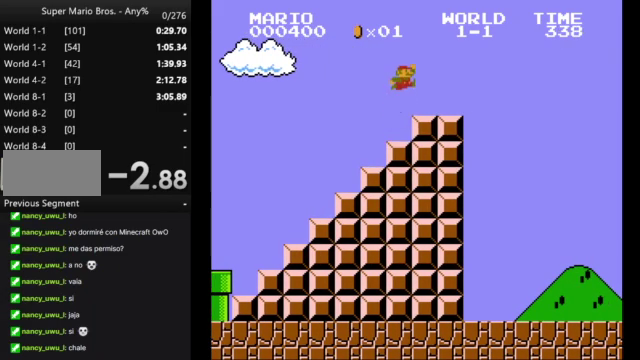
{"buttons": ["B"], "events": [[100, "DPAD_RIGHT", "down"], [167, "DPAD_RIGHT", "up"], [433, "B", "down"]]}
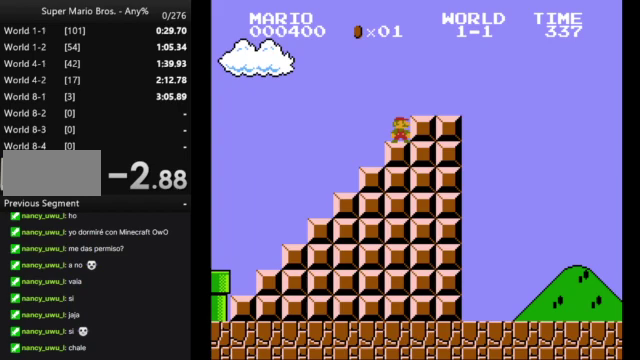
{"buttons": [], "events": [[133, "A", "down"], [267, "A", "up"], [300, "DPAD_RIGHT", "down"], [367, "B", "up"], [367, "DPAD_RIGHT", "up"]]}
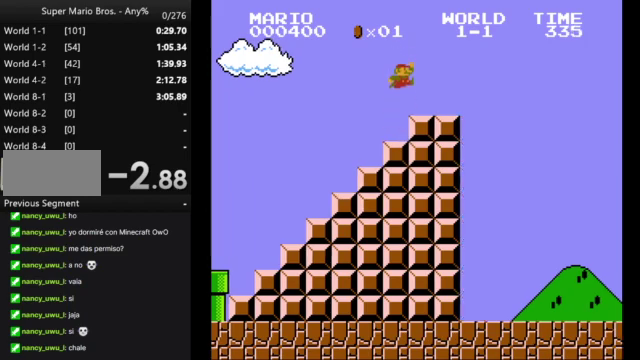
{"buttons": [], "events": []}
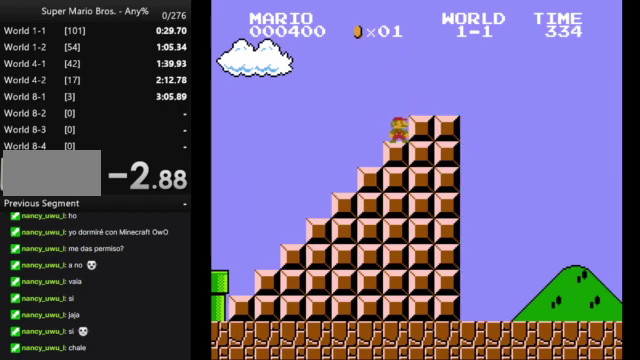
{"buttons": ["A"], "events": [[433, "A", "down"]]}
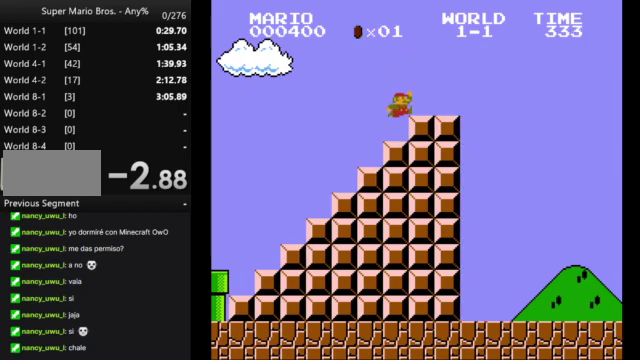
{"buttons": ["DPAD_RIGHT"], "events": [[67, "A", "up"], [100, "DPAD_RIGHT", "down"]]}
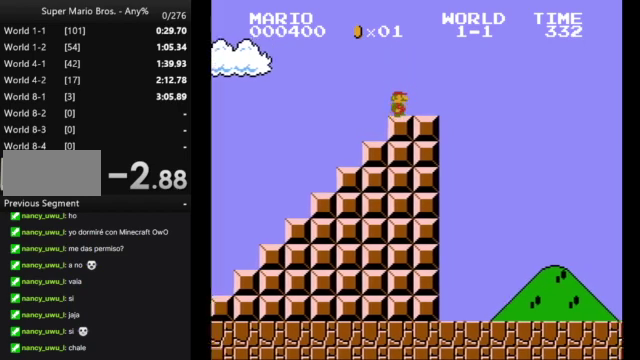
{"buttons": [], "events": [[100, "DPAD_RIGHT", "up"]]}
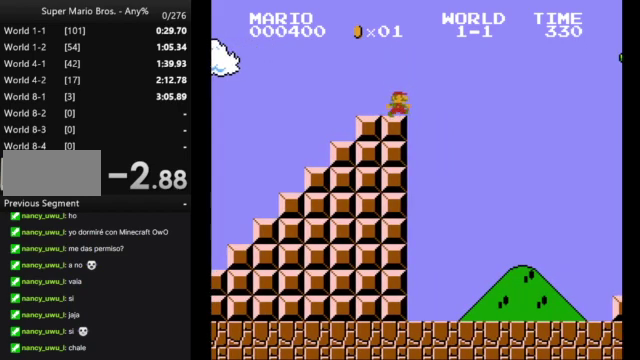
{"buttons": [], "events": []}
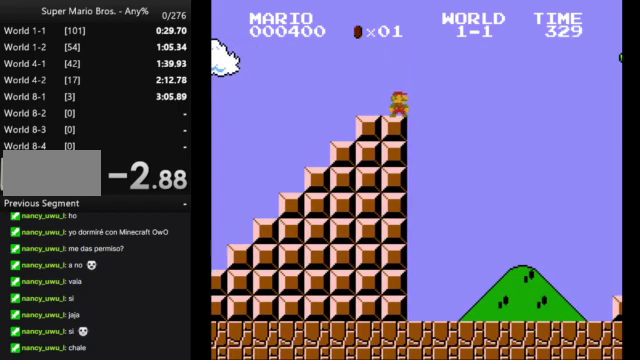
{"buttons": [], "events": []}
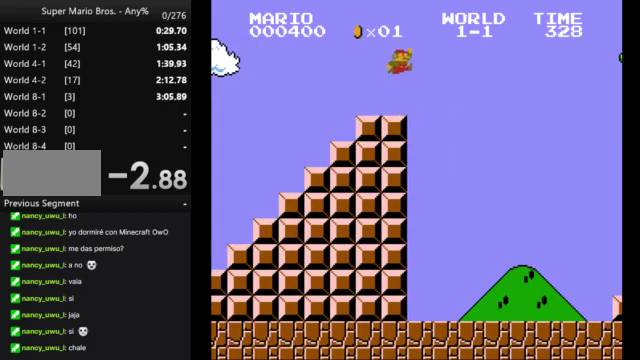
{"buttons": [], "events": []}
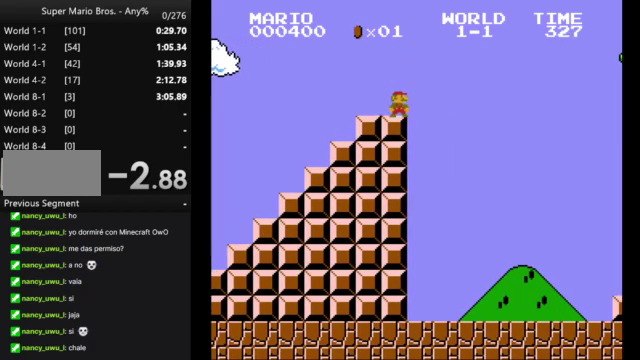
{"buttons": [], "events": []}
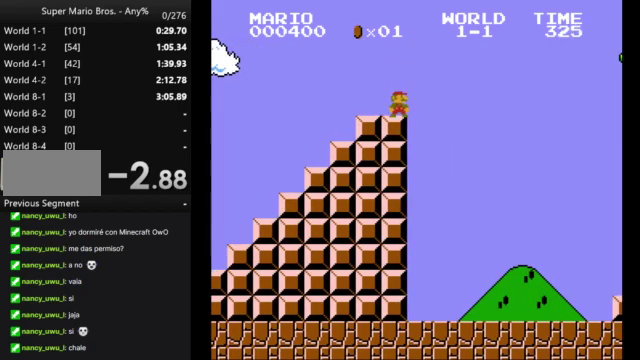
{"buttons": [], "events": []}
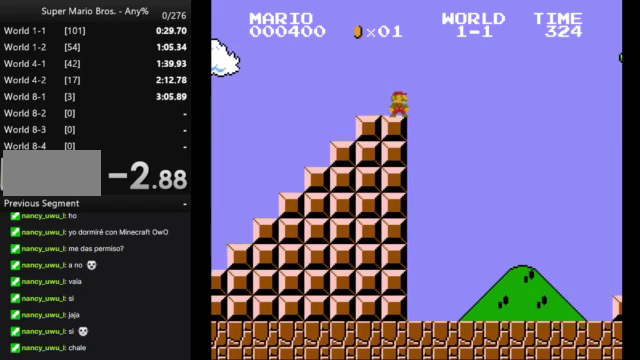
{"buttons": [], "events": []}
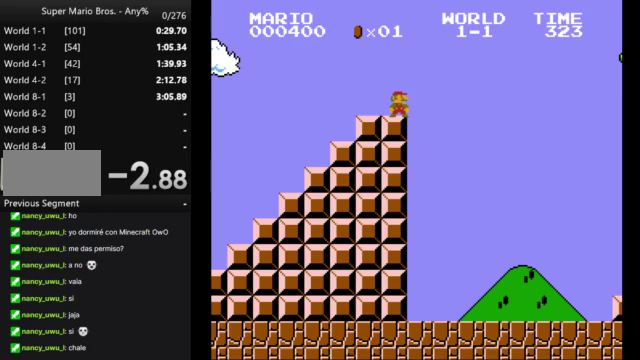
{"buttons": ["B", "DPAD_LEFT"], "events": [[333, "DPAD_LEFT", "down"], [467, "B", "down"]]}
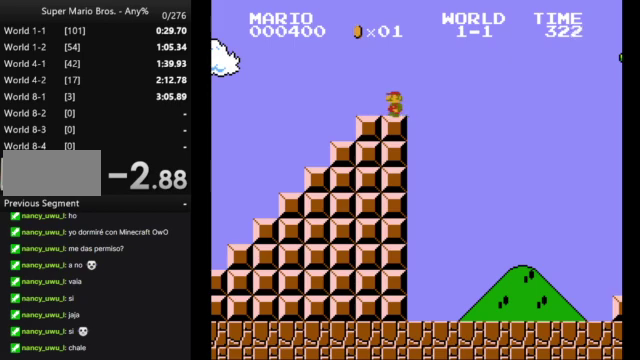
{"buttons": ["B", "DPAD_RIGHT"], "events": [[267, "DPAD_LEFT", "up"], [367, "DPAD_RIGHT", "down"]]}
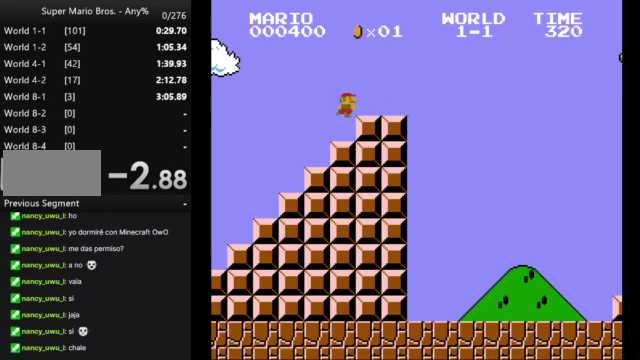
{"buttons": ["B"], "events": [[100, "DPAD_RIGHT", "up"]]}
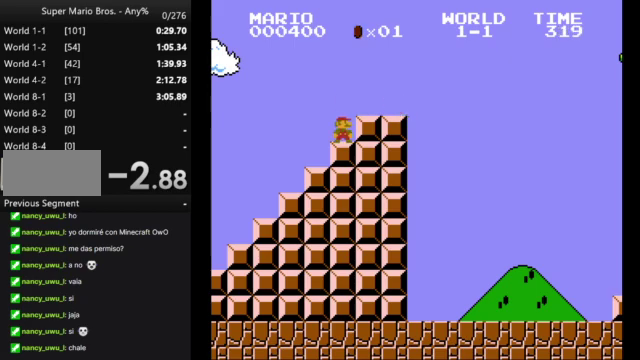
{"buttons": ["B"], "events": [[33, "DPAD_LEFT", "down"], [433, "DPAD_LEFT", "up"]]}
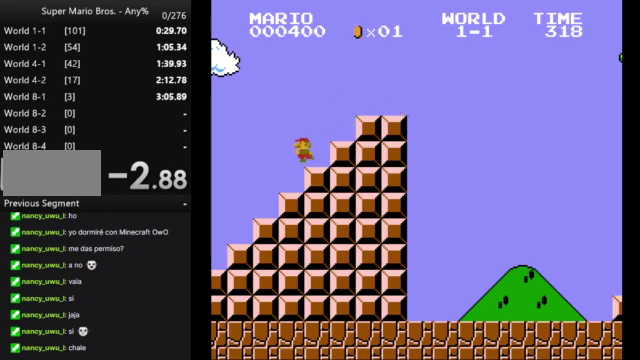
{"buttons": ["B", "DPAD_RIGHT"], "events": [[67, "DPAD_RIGHT", "down"]]}
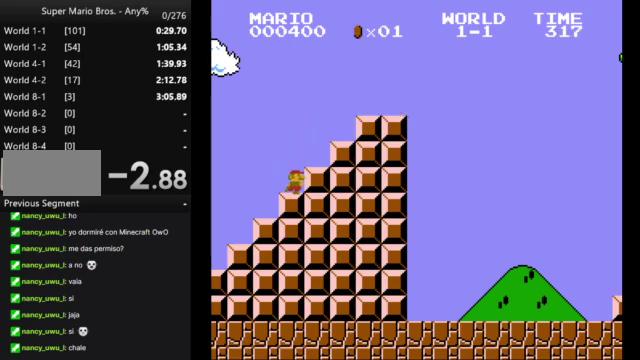
{"buttons": ["A", "B", "DPAD_RIGHT"], "events": [[33, "A", "down"]]}
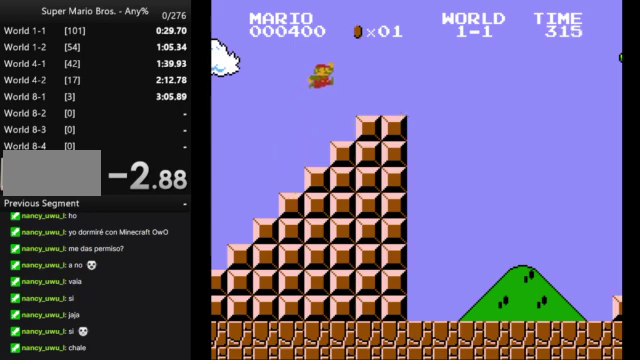
{"buttons": ["B", "DPAD_RIGHT"], "events": [[33, "A", "up"]]}
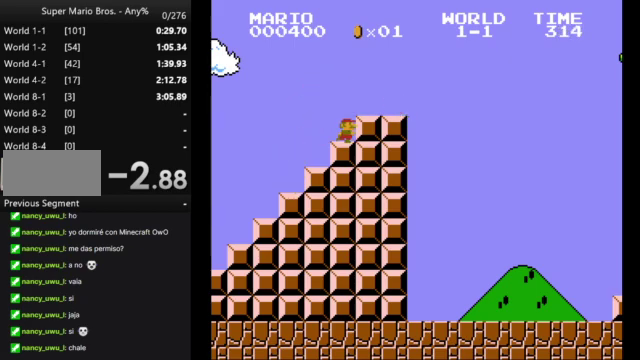
{"buttons": ["B", "DPAD_RIGHT"], "events": [[100, "A", "down"], [200, "A", "up"], [200, "DPAD_RIGHT", "up"], [367, "DPAD_RIGHT", "down"]]}
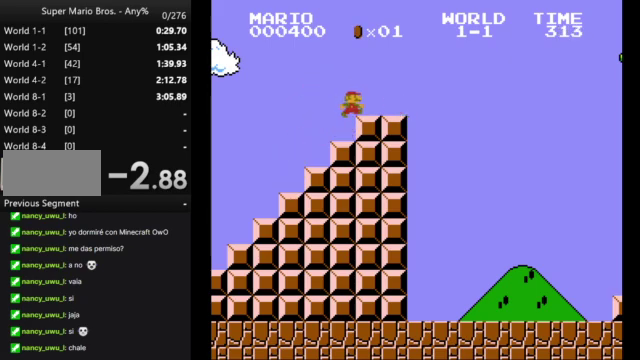
{"buttons": ["B", "DPAD_RIGHT"], "events": []}
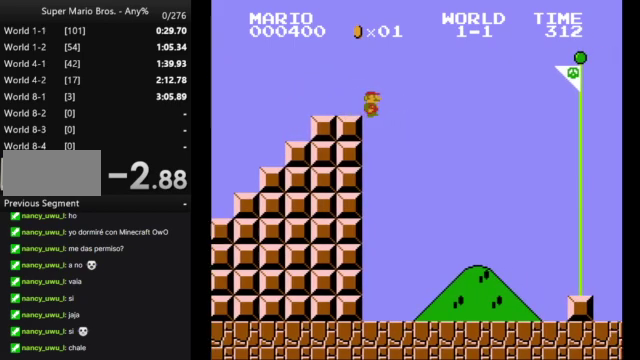
{"buttons": ["A", "B", "DPAD_RIGHT"], "events": [[33, "A", "down"]]}
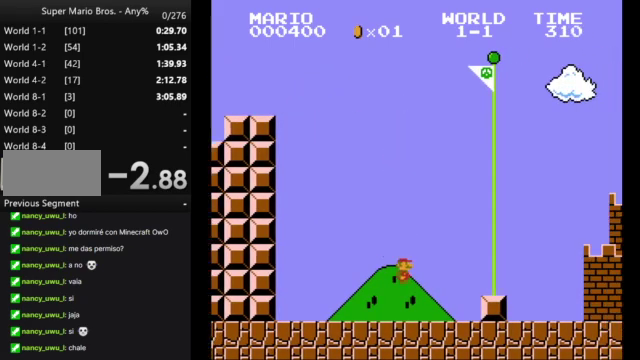
{"buttons": [], "events": [[100, "B", "up"], [100, "DPAD_RIGHT", "up"], [167, "A", "up"]]}